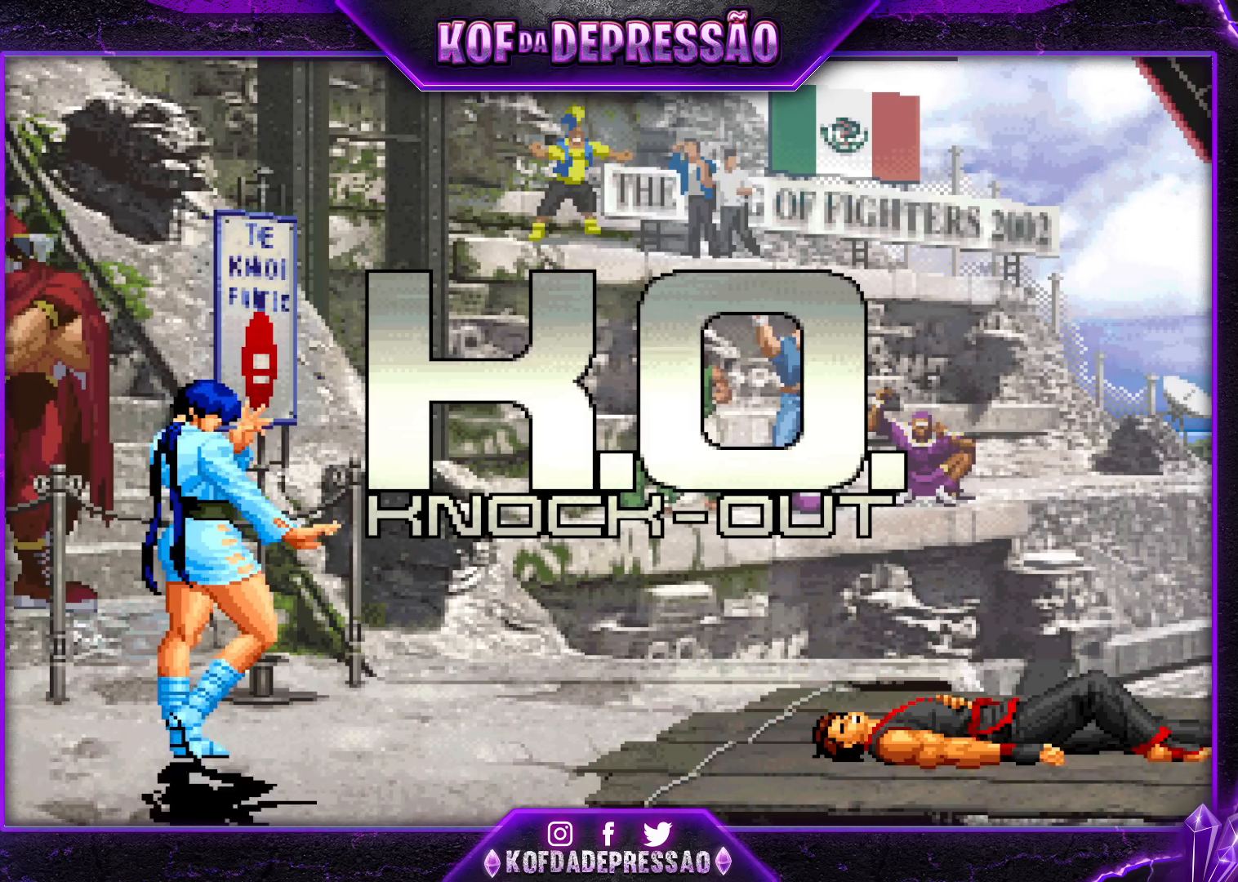
Gameplay with a controller (arcade stick); each line is a JSON object with the inputs held at the frame after it. "events" lists button and stick changes between this image and that frame as [ms after this image, input, new state], when the widget could be followed in between. Not read: L3 R3.
{"buttons": [], "left_stick": "center", "events": []}
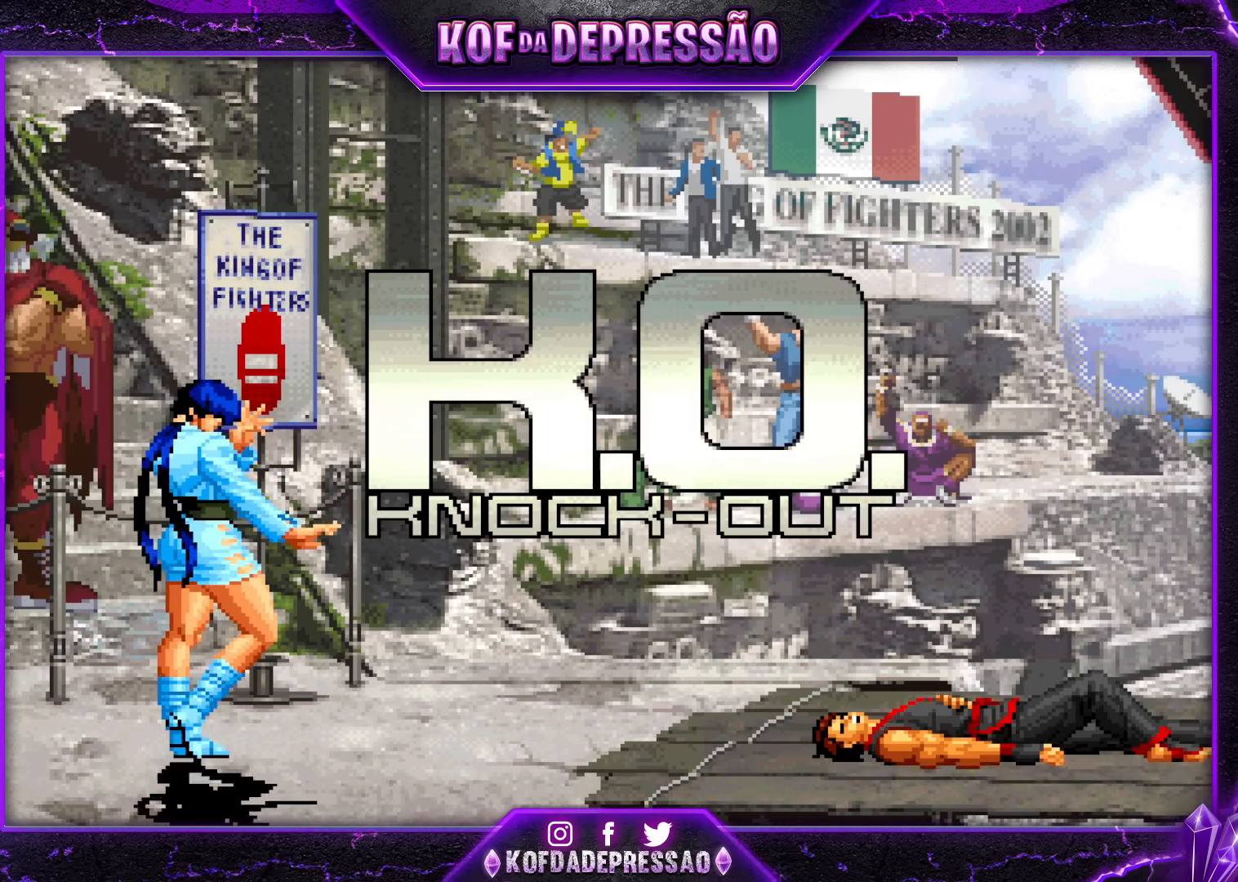
{"buttons": [], "left_stick": "center", "events": []}
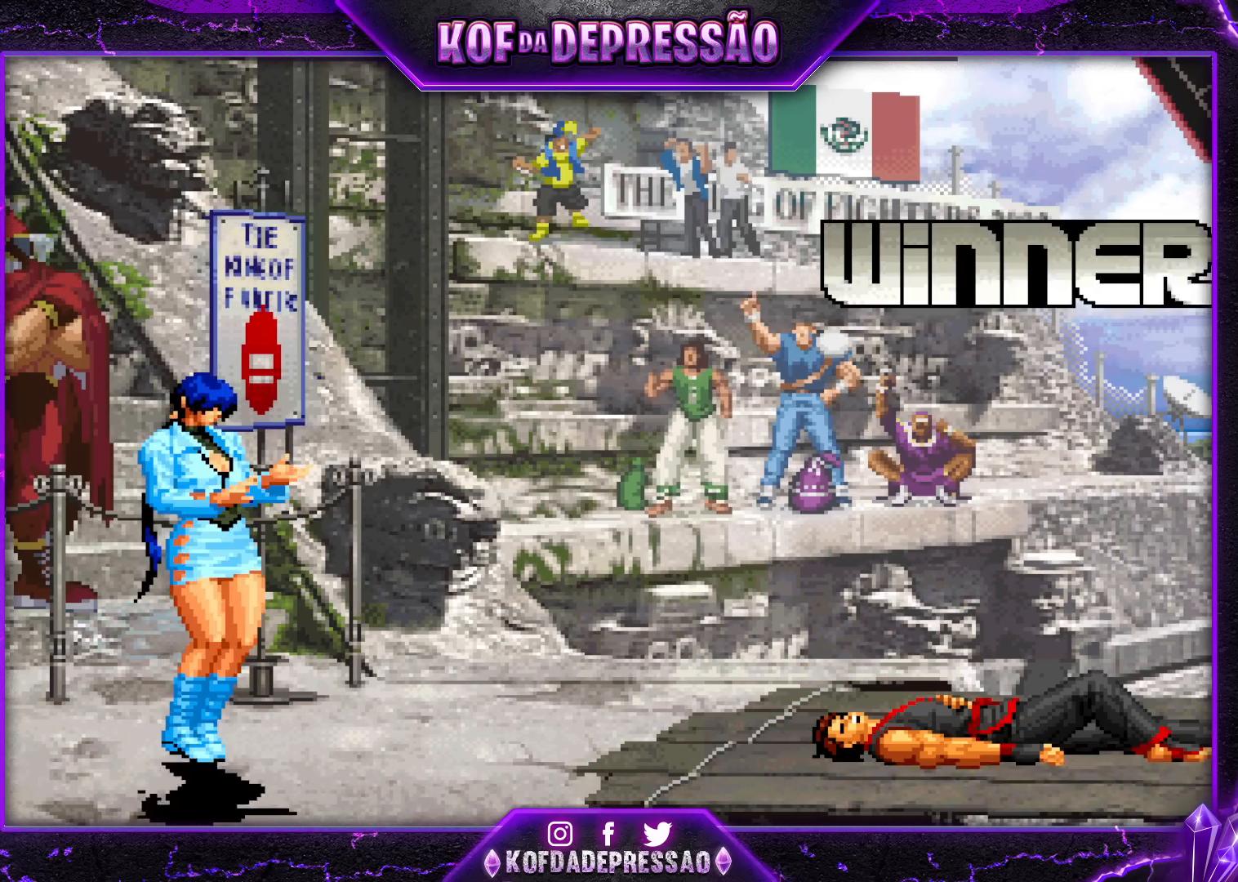
{"buttons": [], "left_stick": "center", "events": []}
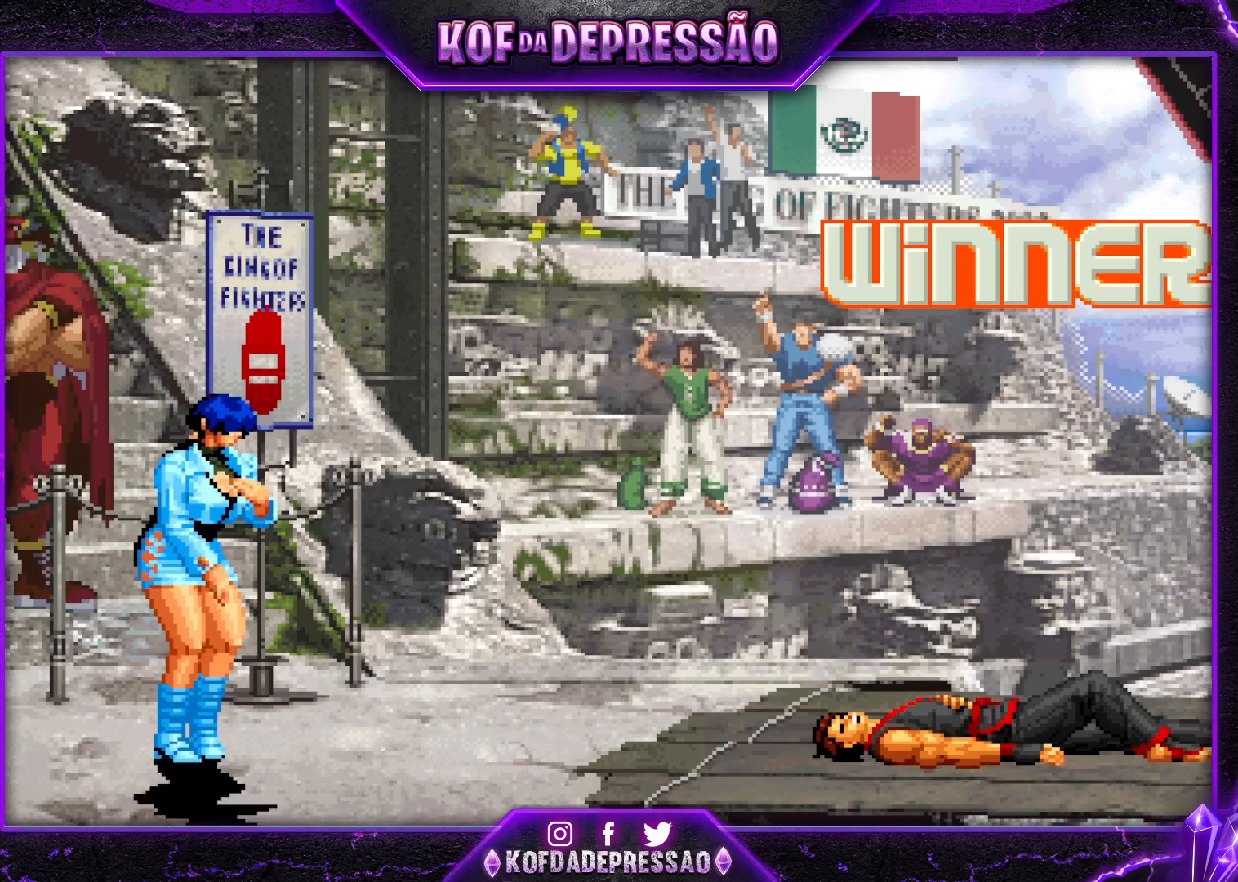
{"buttons": [], "left_stick": "center", "events": []}
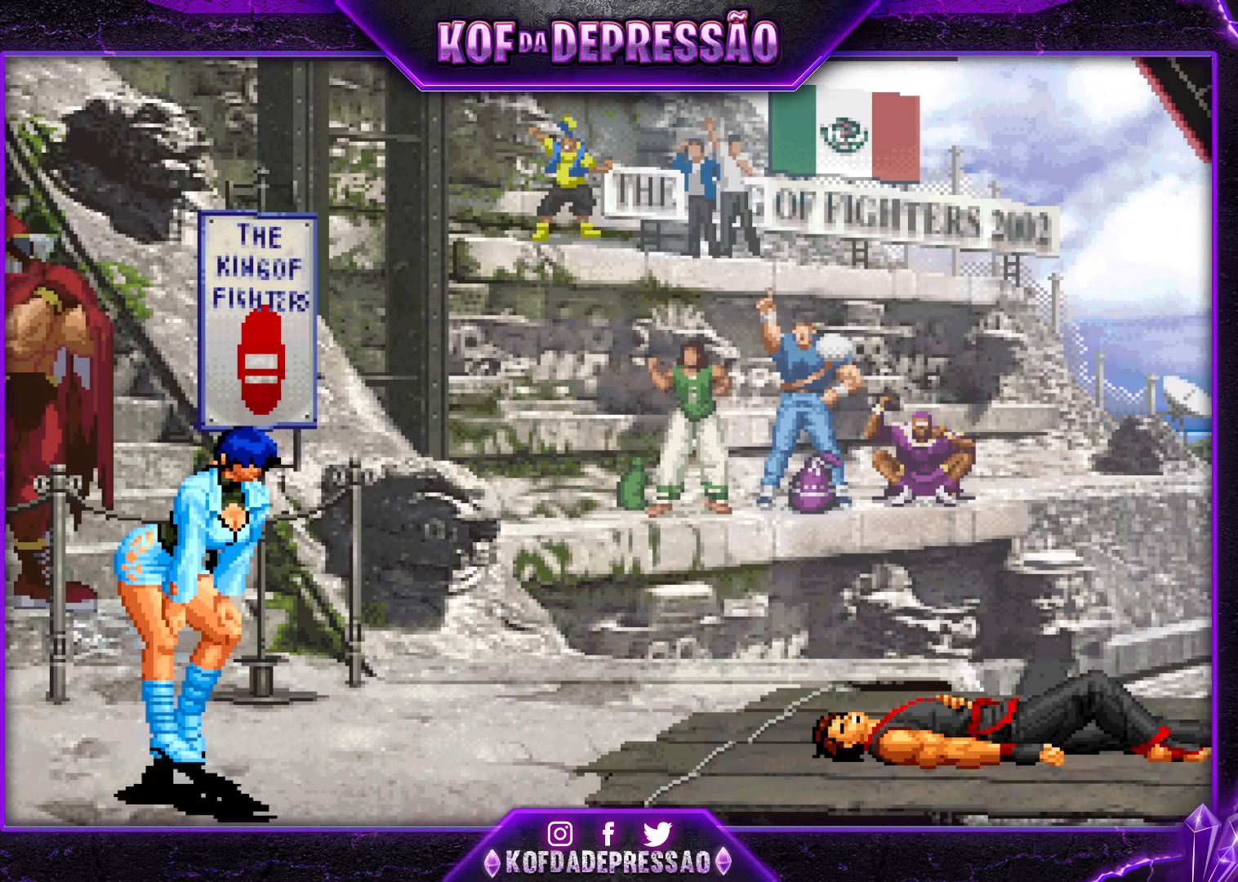
{"buttons": [], "left_stick": "center", "events": [[200, "L2", "down"], [200, "TRIANGLE", "down"], [217, "L2", "up"], [283, "TRIANGLE", "up"]]}
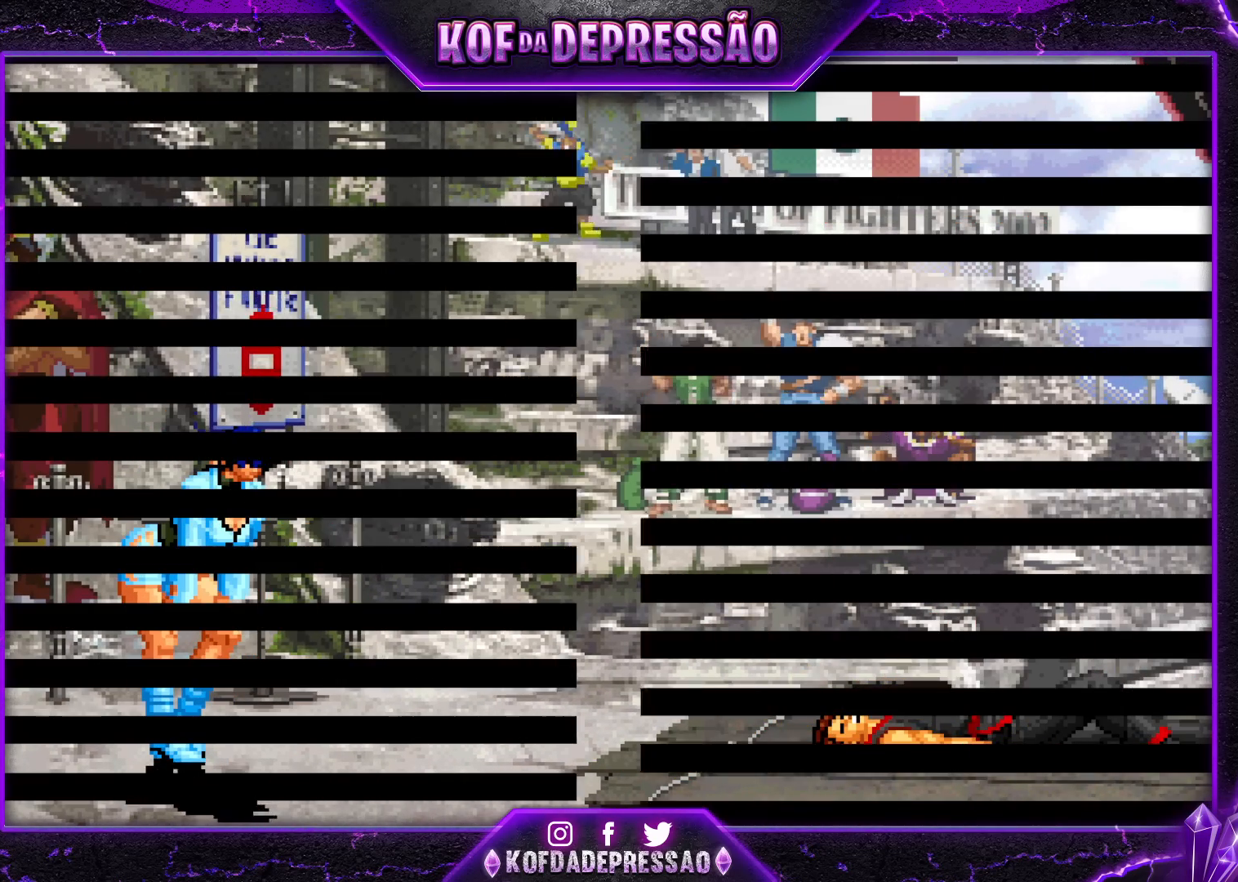
{"buttons": [], "left_stick": "center", "events": [[33, "CIRCLE", "down"], [33, "CROSS", "down"], [67, "CROSS", "up"], [83, "CIRCLE", "up"], [367, "R1", "down"], [367, "SQUARE", "down"], [367, "TRIANGLE", "down"], [400, "R1", "up"], [400, "SQUARE", "up"], [433, "TRIANGLE", "up"]]}
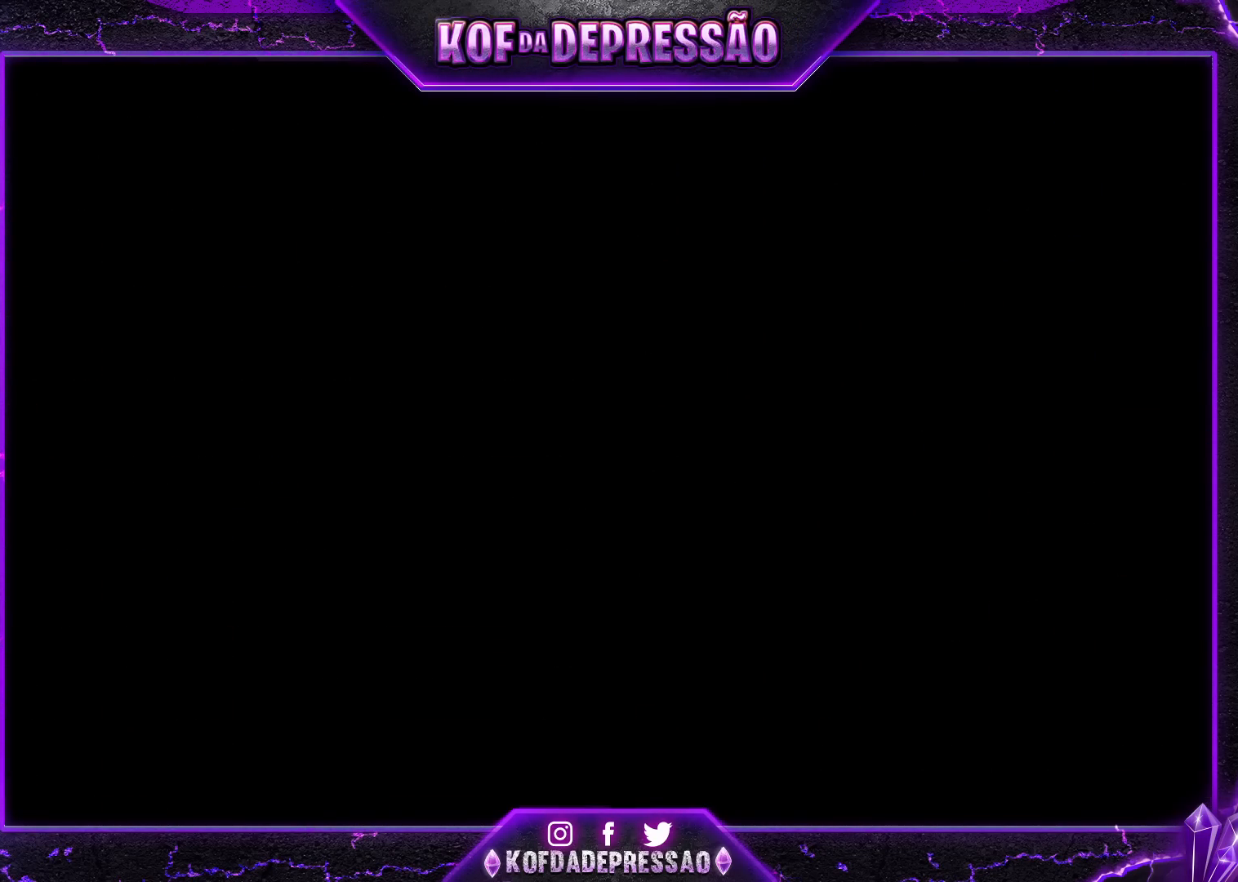
{"buttons": ["SQUARE"], "left_stick": "center", "events": [[100, "SQUARE", "down"], [383, "SQUARE", "up"], [483, "SQUARE", "down"]]}
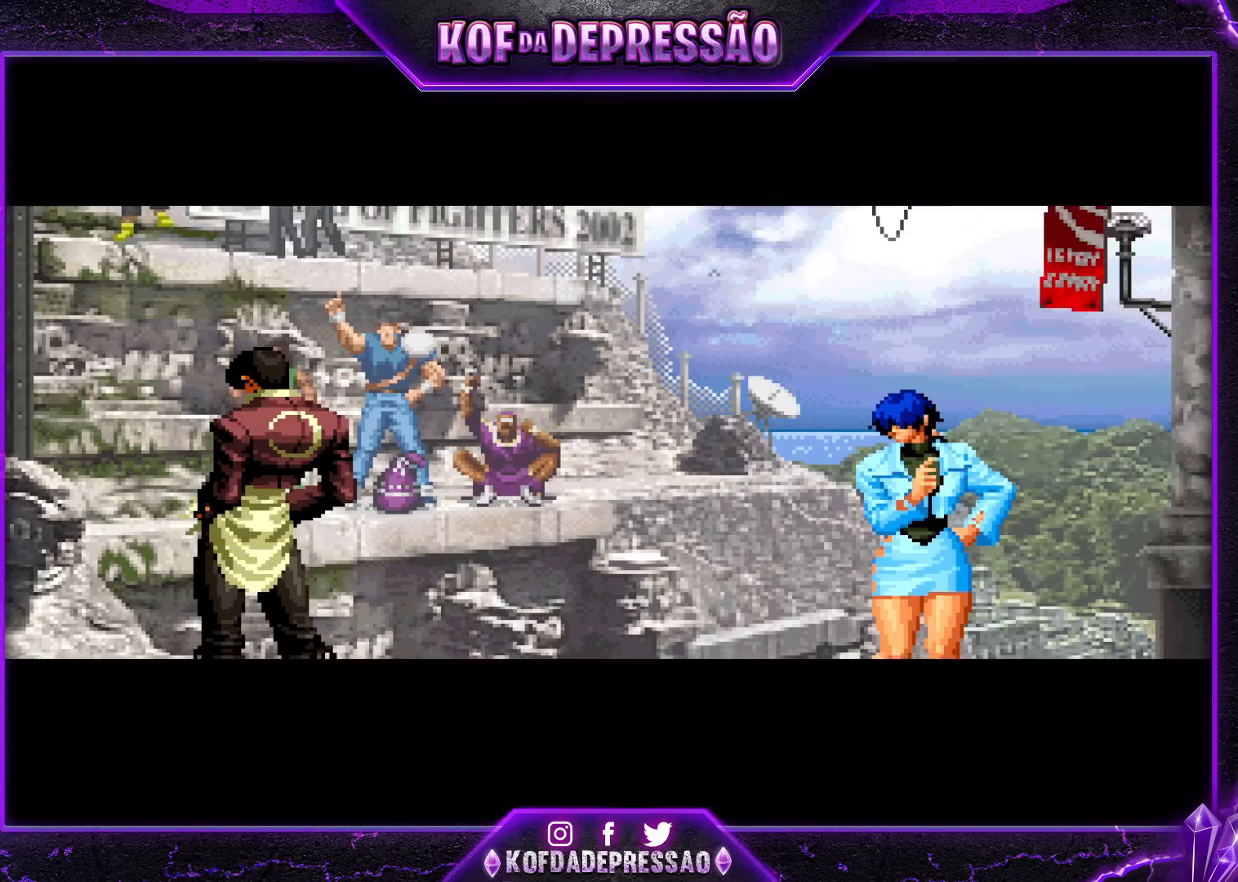
{"buttons": [], "left_stick": "center", "events": [[17, "SQUARE", "up"], [133, "SQUARE", "down"], [167, "SQUARE", "up"], [250, "SQUARE", "down"], [350, "SQUARE", "up"]]}
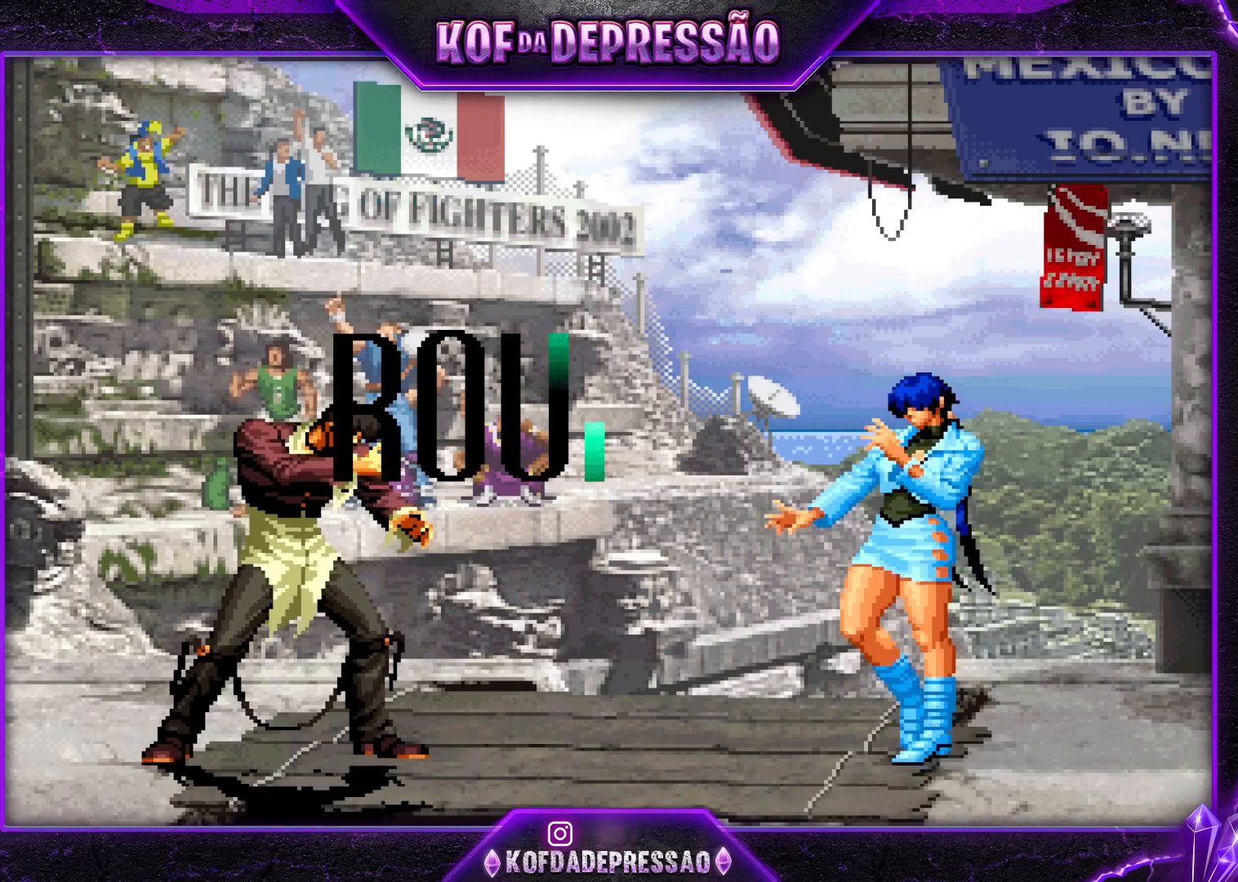
{"buttons": ["SQUARE"], "left_stick": "center", "events": [[33, "CROSS", "down"], [67, "CROSS", "up"], [83, "SQUARE", "down"], [133, "CROSS", "down"], [167, "SQUARE", "up"], [233, "CROSS", "up"], [267, "CIRCLE", "down"], [267, "SQUARE", "down"], [333, "CIRCLE", "up"], [333, "SQUARE", "up"], [400, "CROSS", "down"], [467, "CROSS", "up"], [500, "SQUARE", "down"]]}
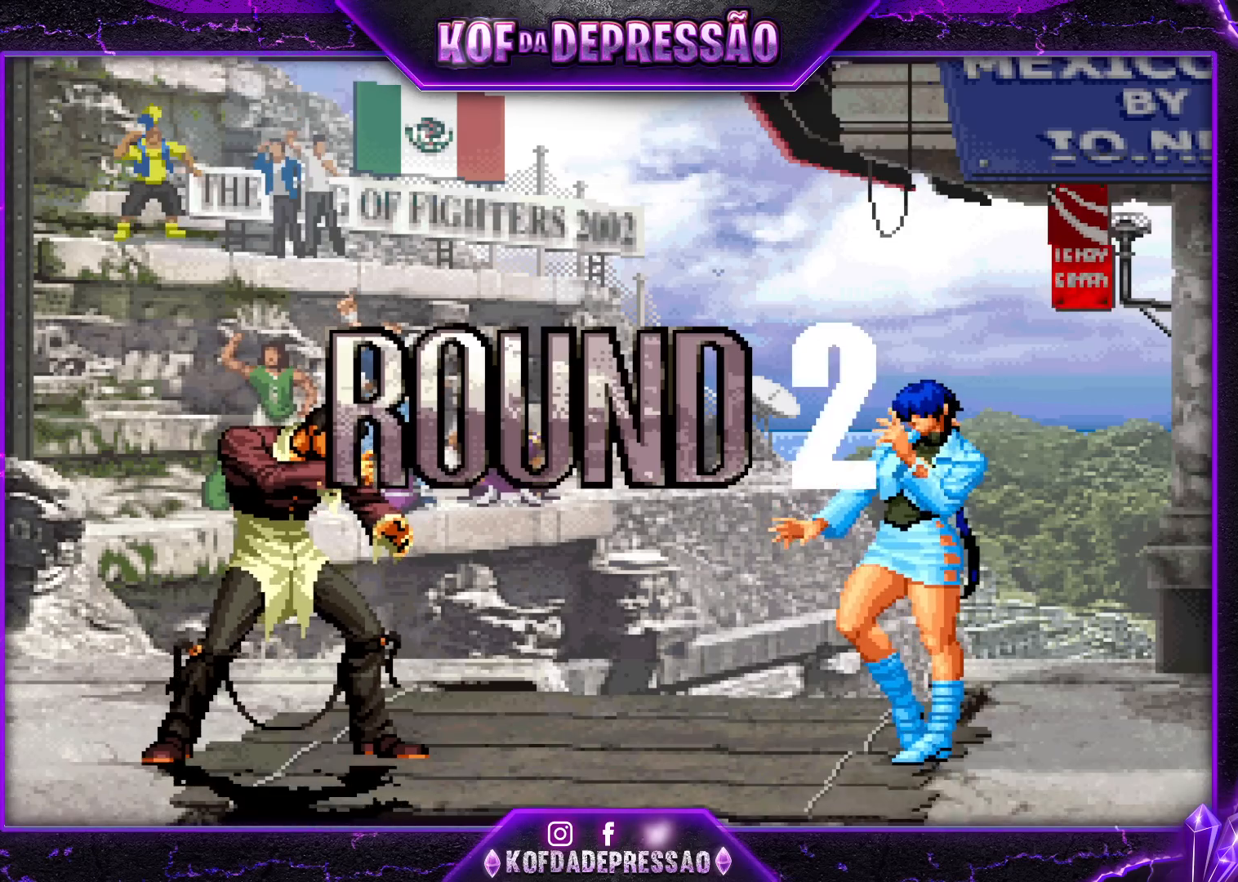
{"buttons": [], "left_stick": "center", "events": [[67, "SQUARE", "up"], [117, "CROSS", "down"], [150, "CROSS", "up"], [167, "SQUARE", "down"], [233, "CROSS", "down"], [250, "SQUARE", "up"], [300, "CROSS", "up"], [383, "CROSS", "down"], [383, "SQUARE", "down"], [383, "TRIANGLE", "down"], [417, "CROSS", "up"], [417, "SQUARE", "up"], [483, "TRIANGLE", "up"]]}
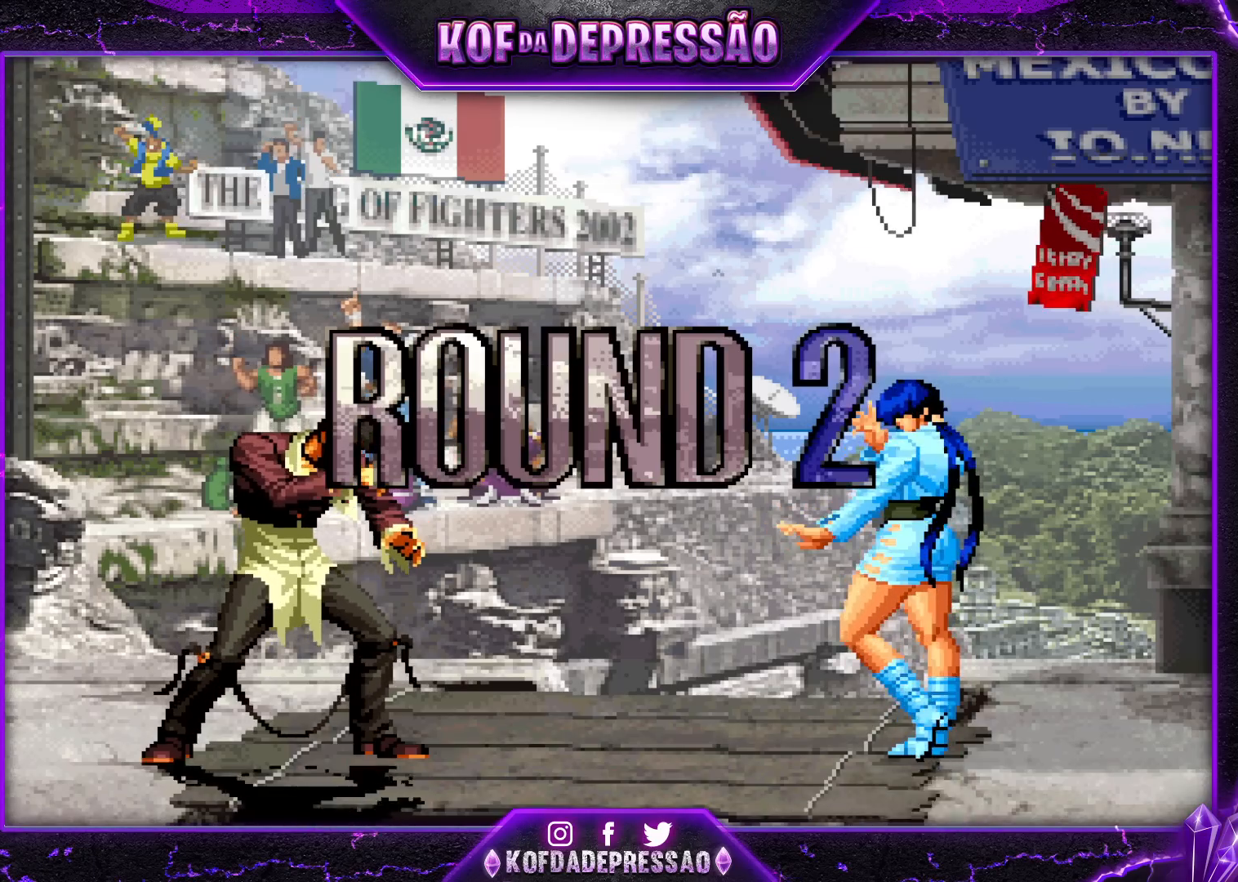
{"buttons": [], "left_stick": "center", "events": [[17, "CROSS", "down"], [17, "SQUARE", "down"], [50, "TRIANGLE", "down"], [133, "R1", "down"], [367, "R1", "up"], [400, "SQUARE", "up"], [400, "TRIANGLE", "up"], [433, "CROSS", "up"]]}
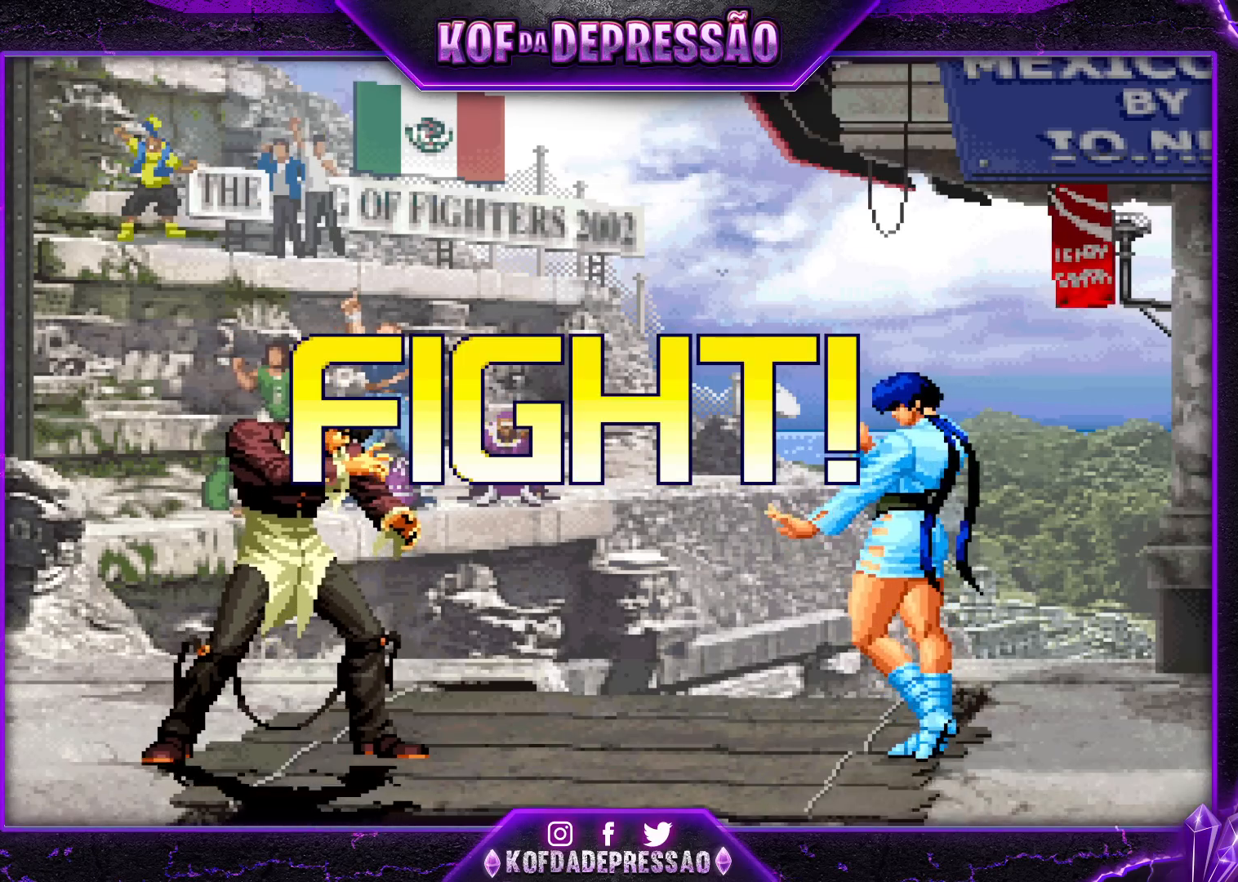
{"buttons": [], "left_stick": "center", "events": [[100, "left_stick", "up-left"], [467, "left_stick", "center"]]}
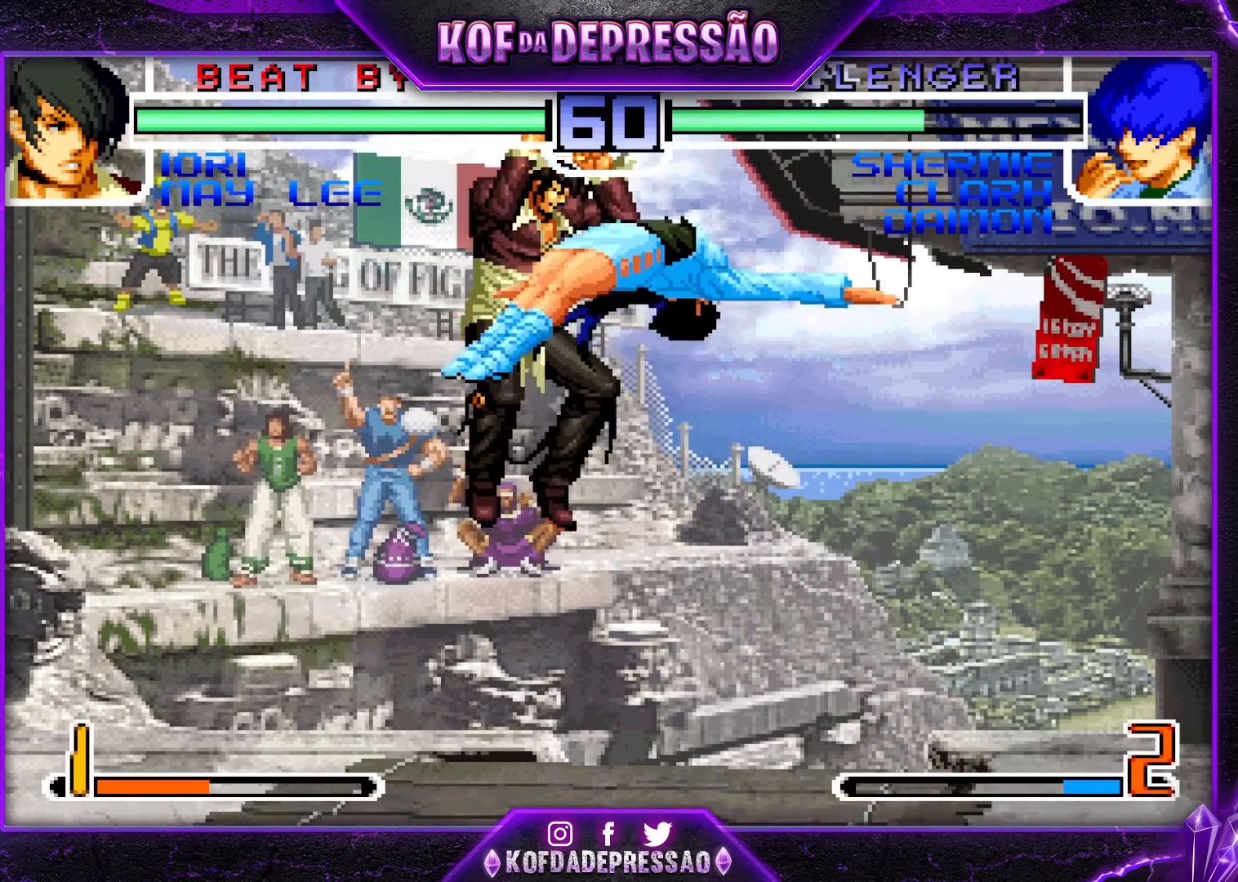
{"buttons": [], "left_stick": "center", "events": [[50, "CROSS", "down"], [117, "CROSS", "up"], [367, "left_stick", "left"], [467, "left_stick", "center"]]}
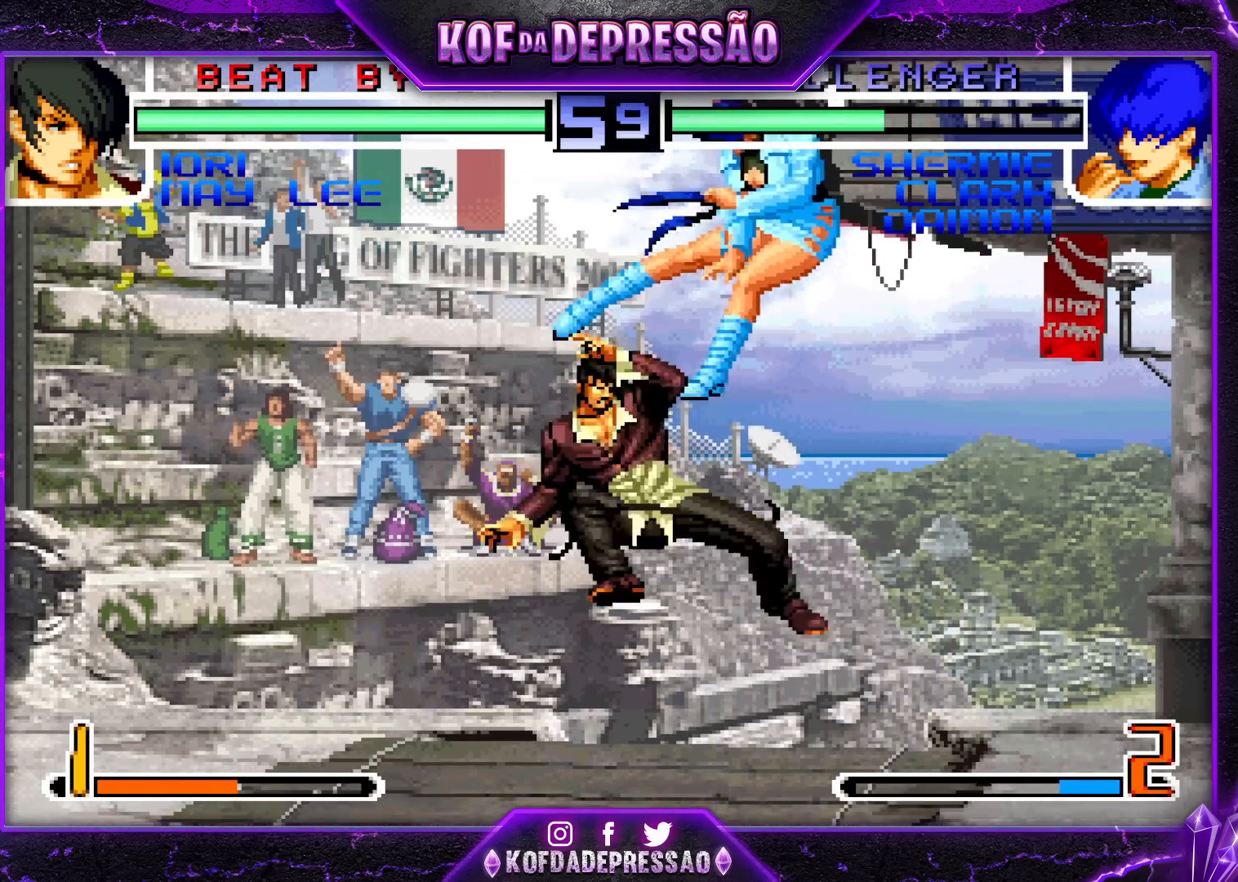
{"buttons": [], "left_stick": "left", "events": [[367, "left_stick", "left"], [467, "SQUARE", "down"], [467, "TRIANGLE", "down"], [500, "SQUARE", "up"], [500, "TRIANGLE", "up"]]}
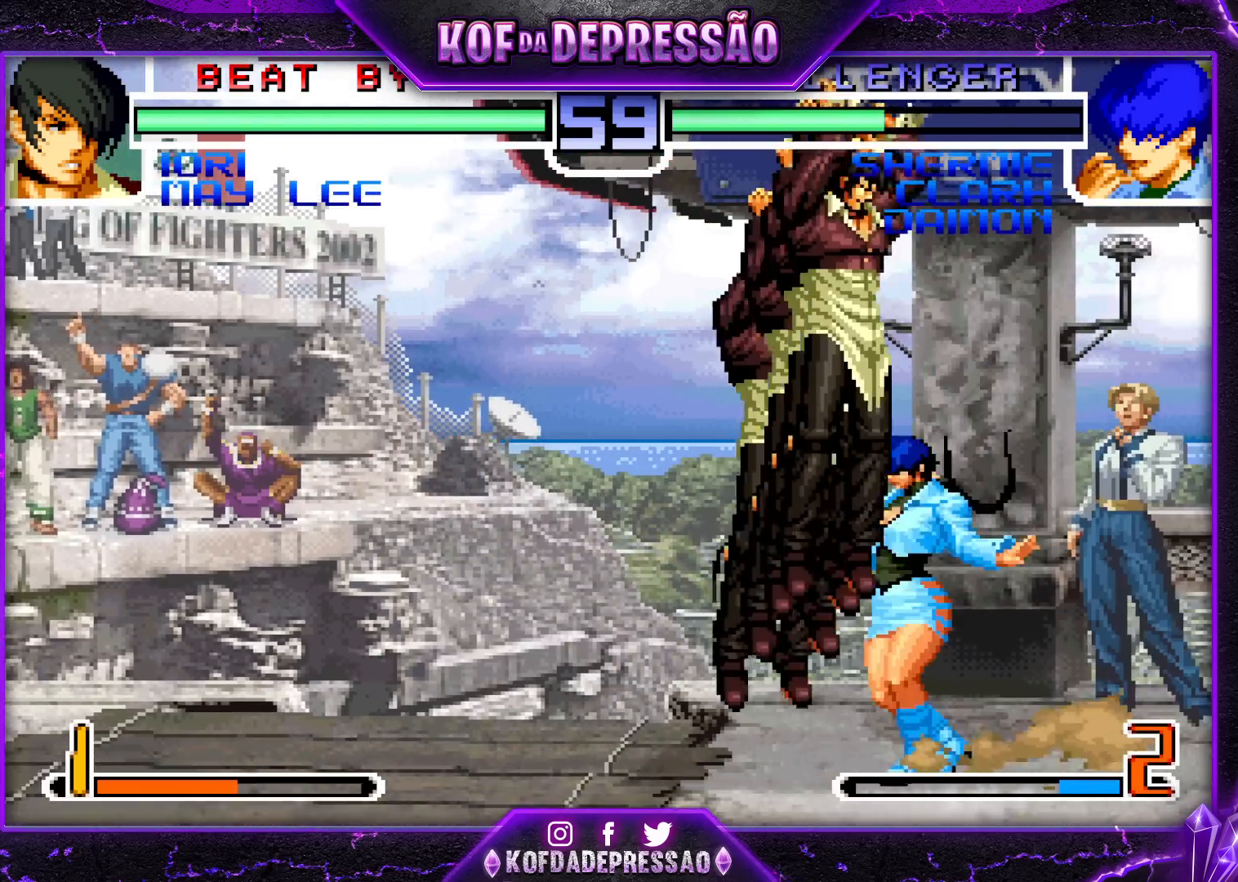
{"buttons": [], "left_stick": "down-right", "events": [[33, "SQUARE", "down"], [33, "TRIANGLE", "down"], [100, "SQUARE", "up"], [100, "TRIANGLE", "up"], [400, "left_stick", "center"], [450, "left_stick", "down-right"]]}
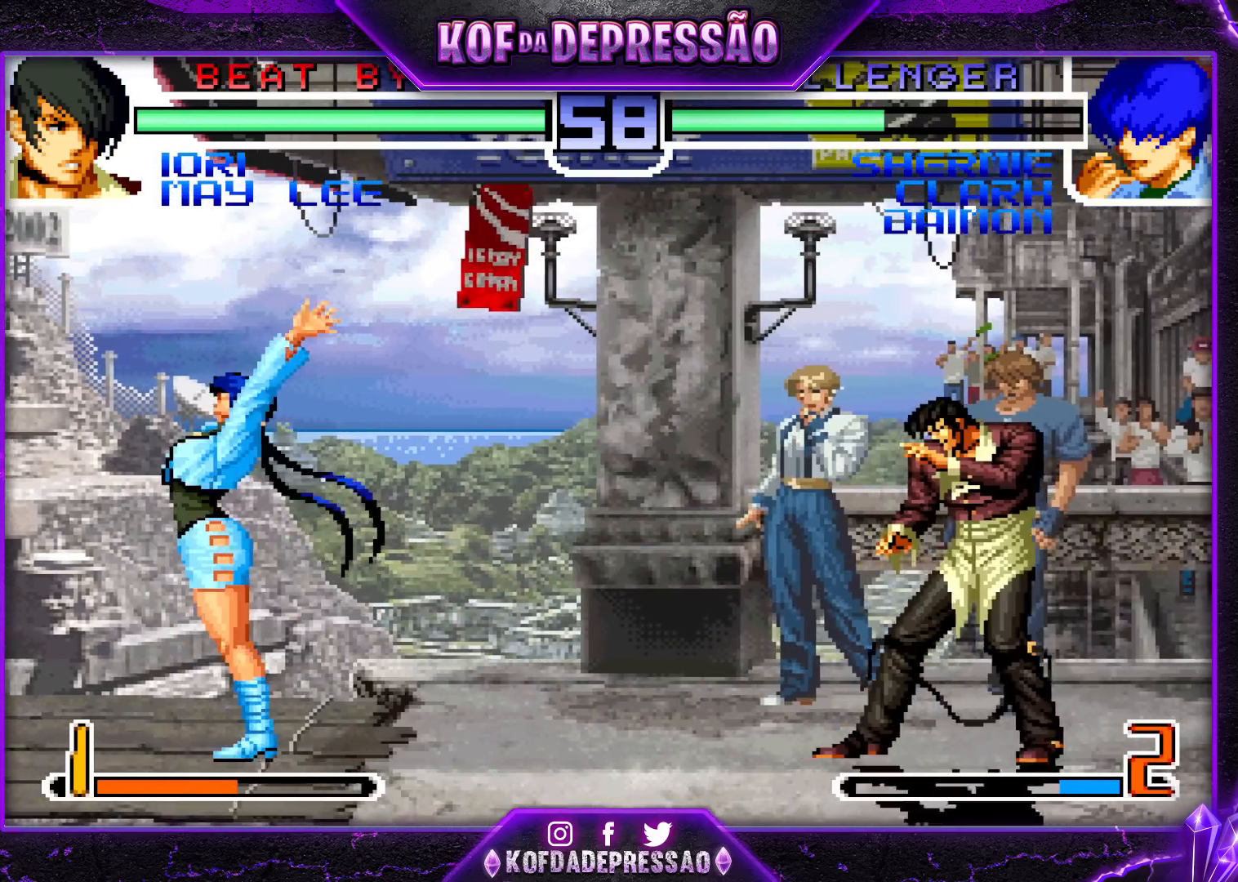
{"buttons": [], "left_stick": "center", "events": [[17, "left_stick", "up-right"], [267, "left_stick", "center"], [433, "CROSS", "down"], [433, "R1", "down"], [483, "CROSS", "up"], [483, "R1", "up"]]}
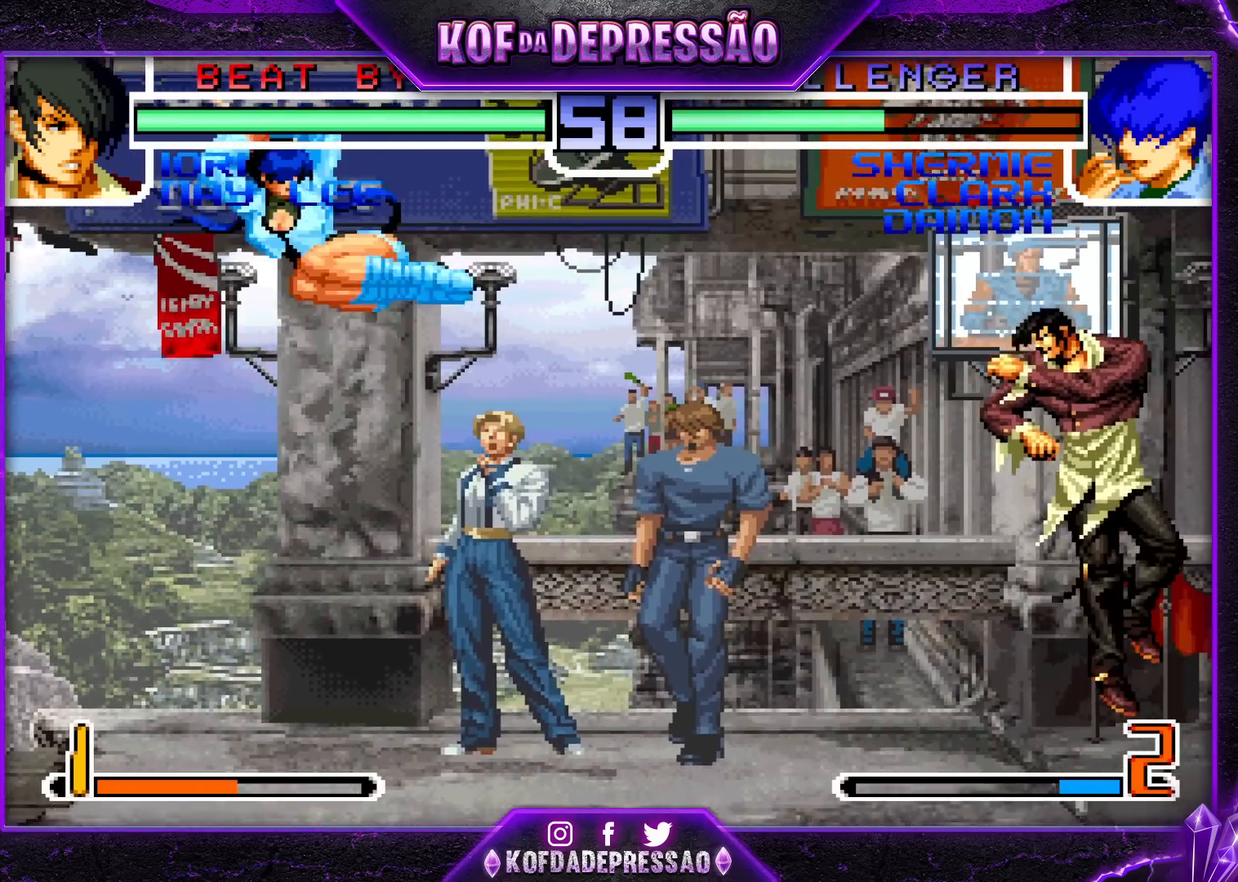
{"buttons": [], "left_stick": "center", "events": [[50, "left_stick", "down"], [150, "left_stick", "center"], [250, "CROSS", "down"], [250, "R1", "down"], [300, "CROSS", "up"], [350, "R1", "up"]]}
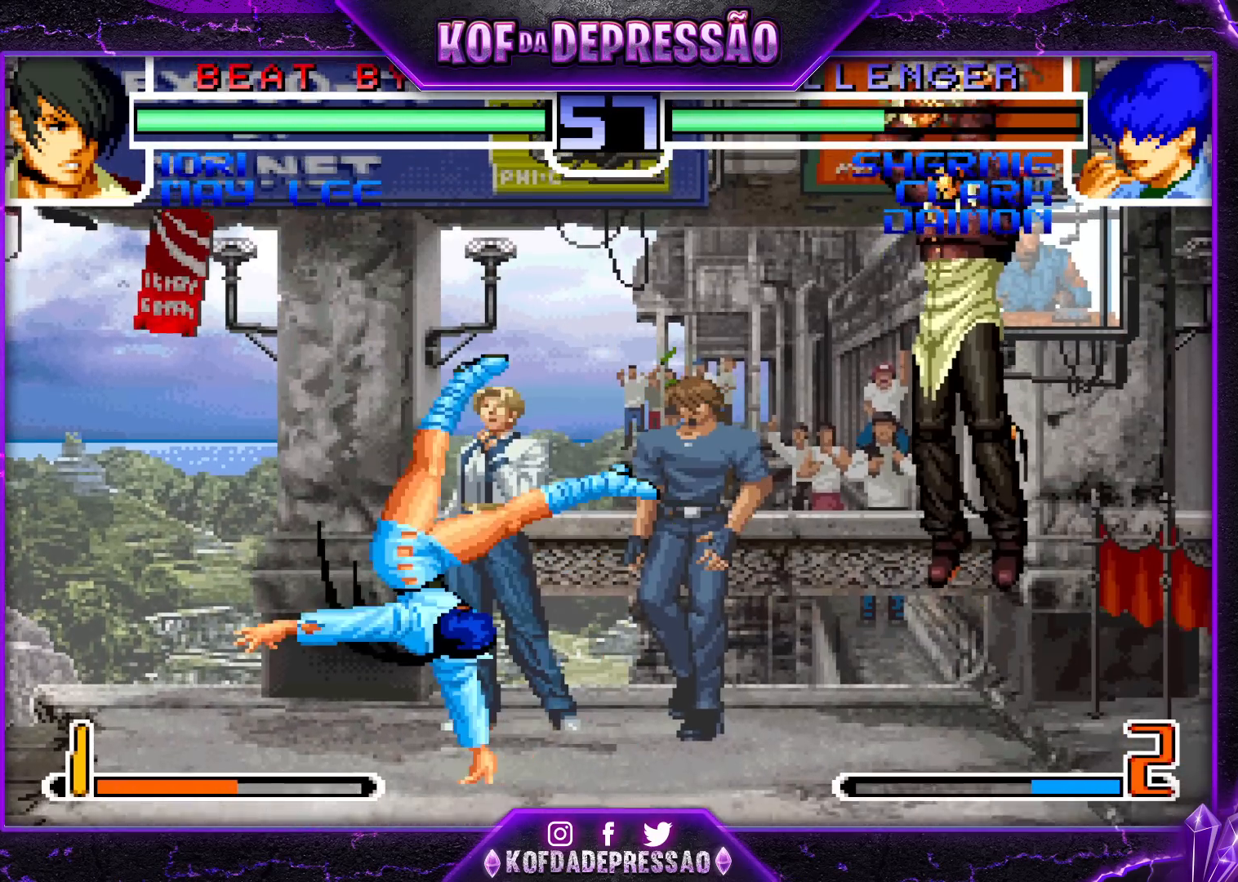
{"buttons": [], "left_stick": "down-left", "events": [[267, "left_stick", "left"], [467, "left_stick", "down-left"]]}
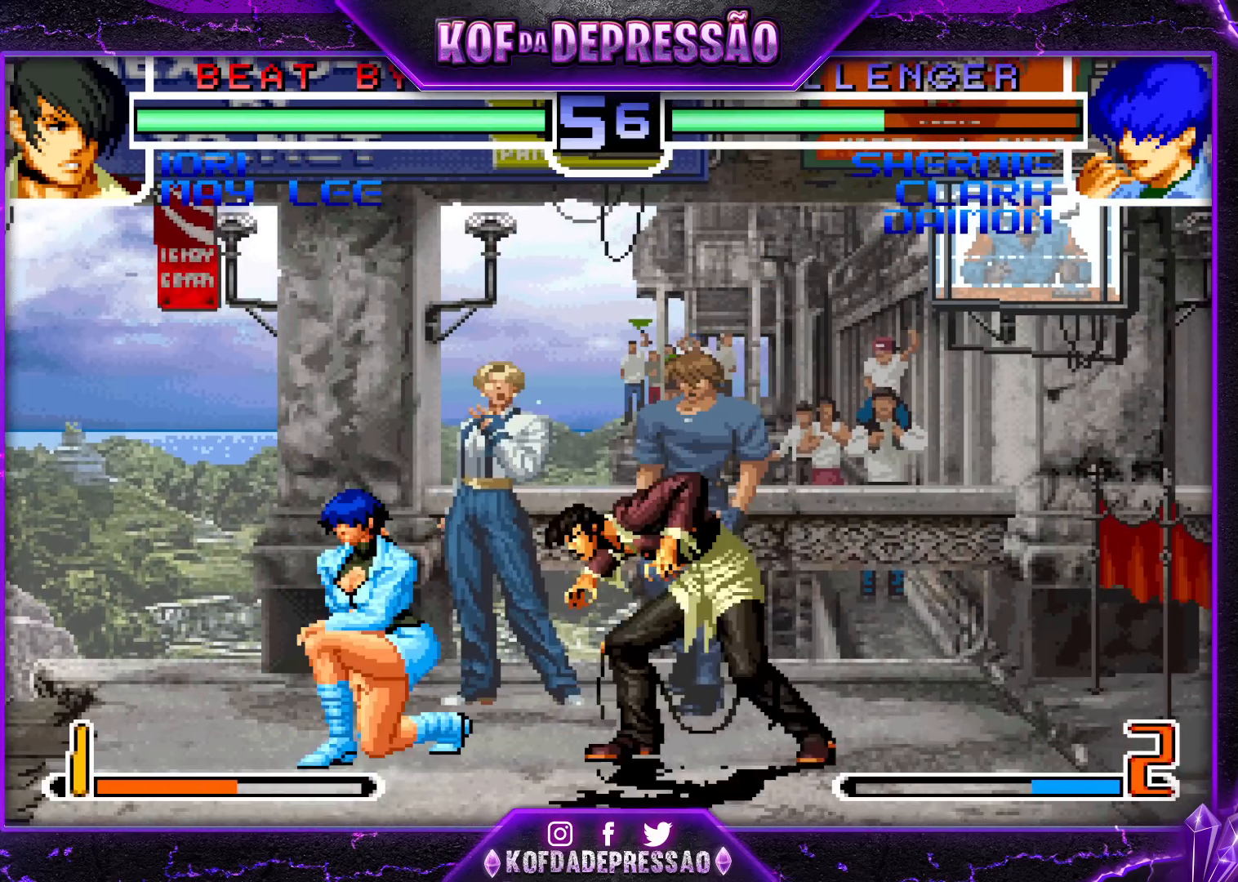
{"buttons": [], "left_stick": "down-left", "events": []}
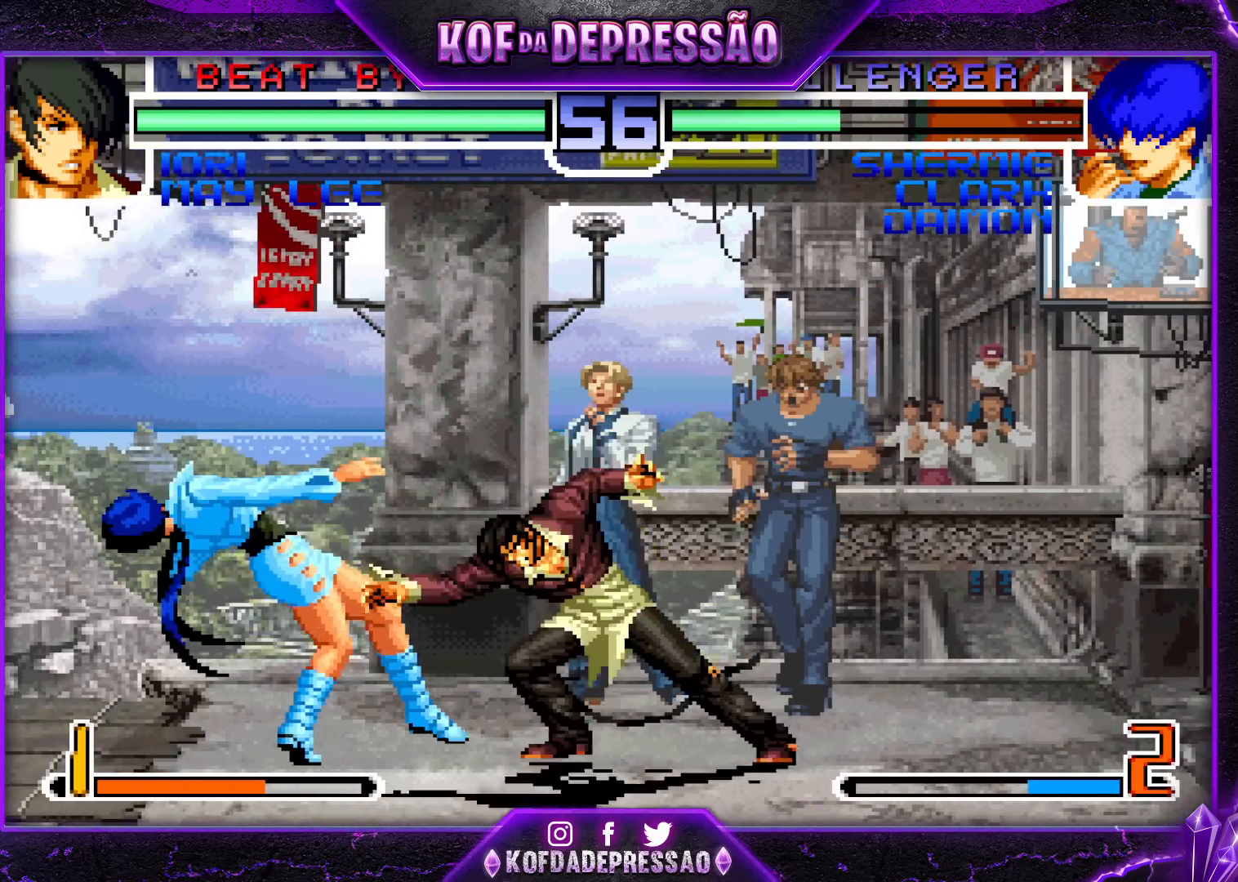
{"buttons": [], "left_stick": "center", "events": [[450, "left_stick", "up-left"], [500, "left_stick", "center"]]}
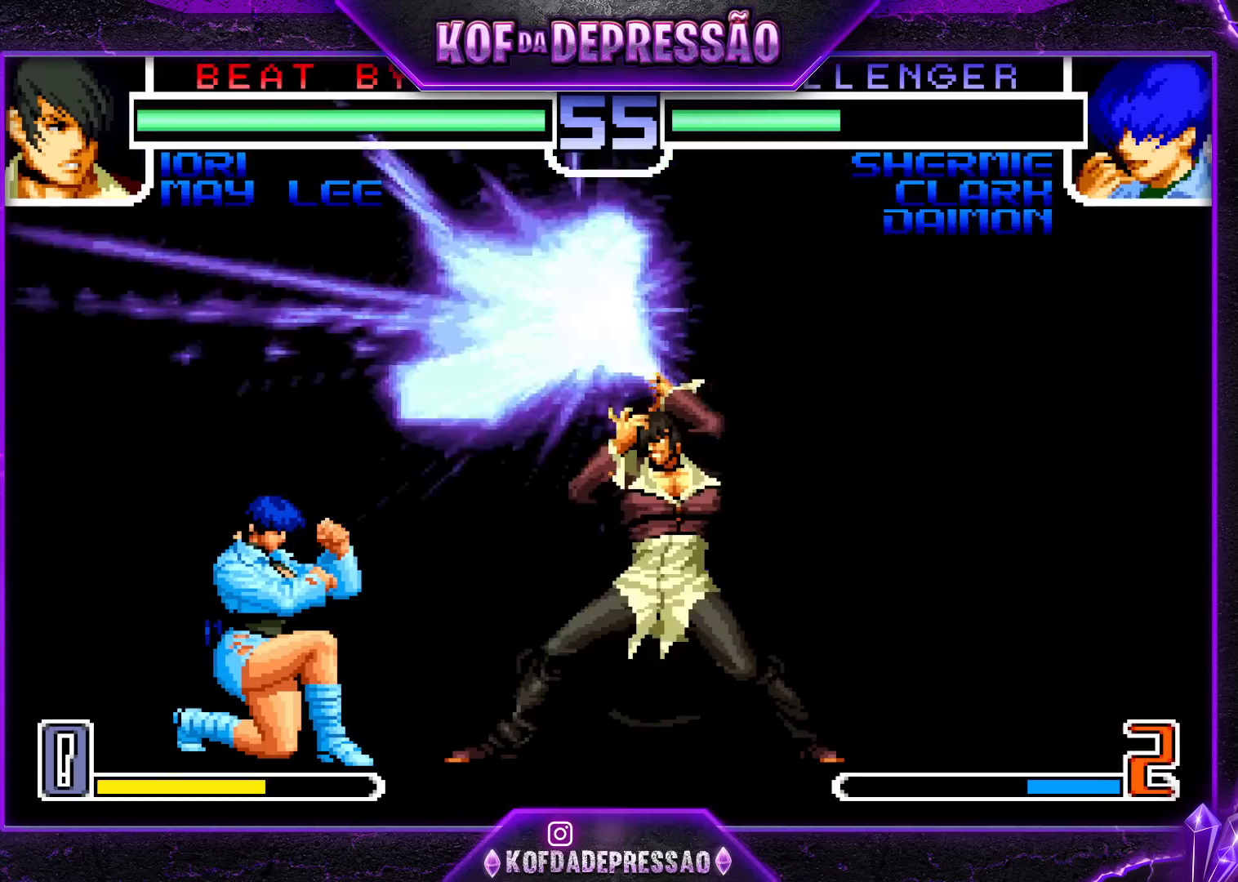
{"buttons": [], "left_stick": "left", "events": [[150, "CROSS", "down"], [150, "R1", "down"], [217, "CROSS", "up"], [217, "R1", "up"], [283, "left_stick", "left"]]}
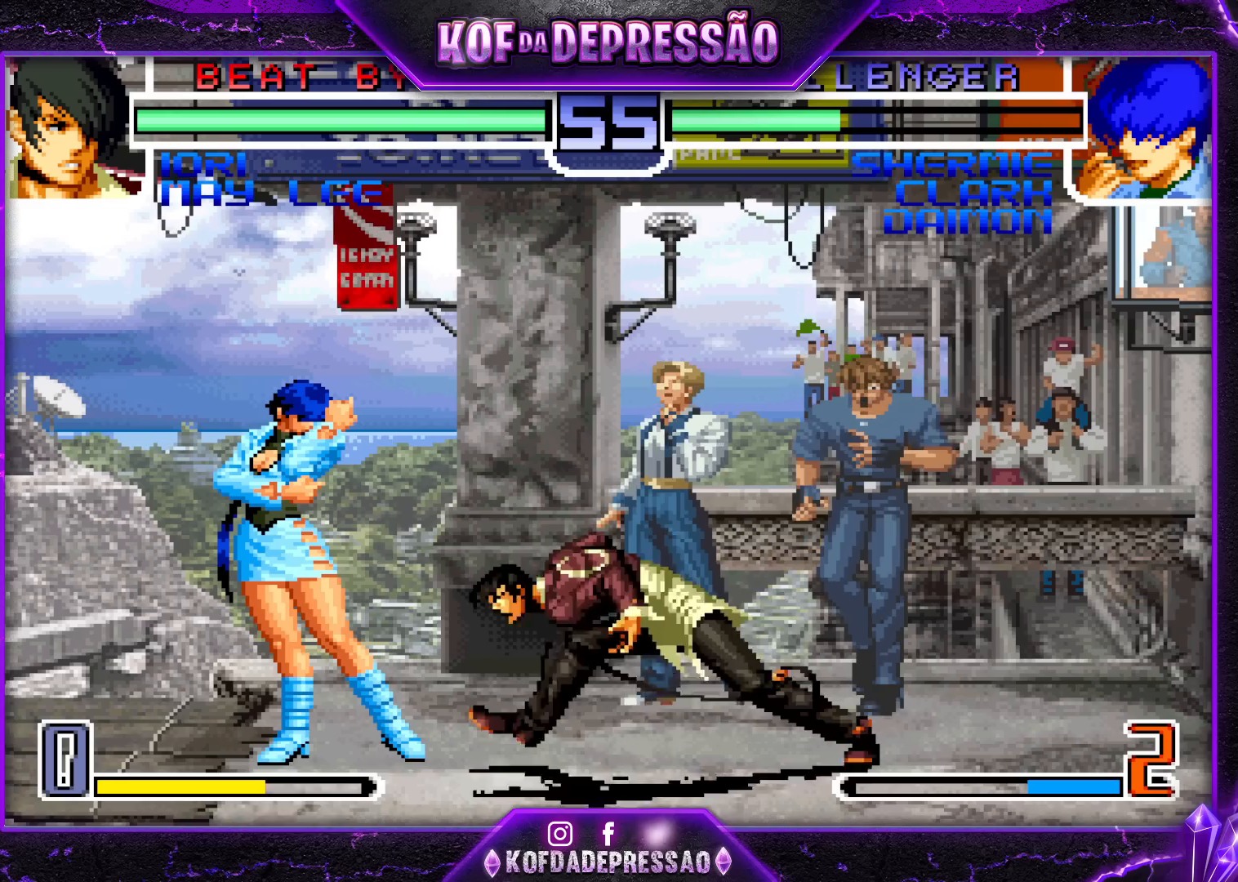
{"buttons": ["R1"], "left_stick": "down", "events": [[233, "left_stick", "right"], [433, "left_stick", "down"], [450, "R1", "down"]]}
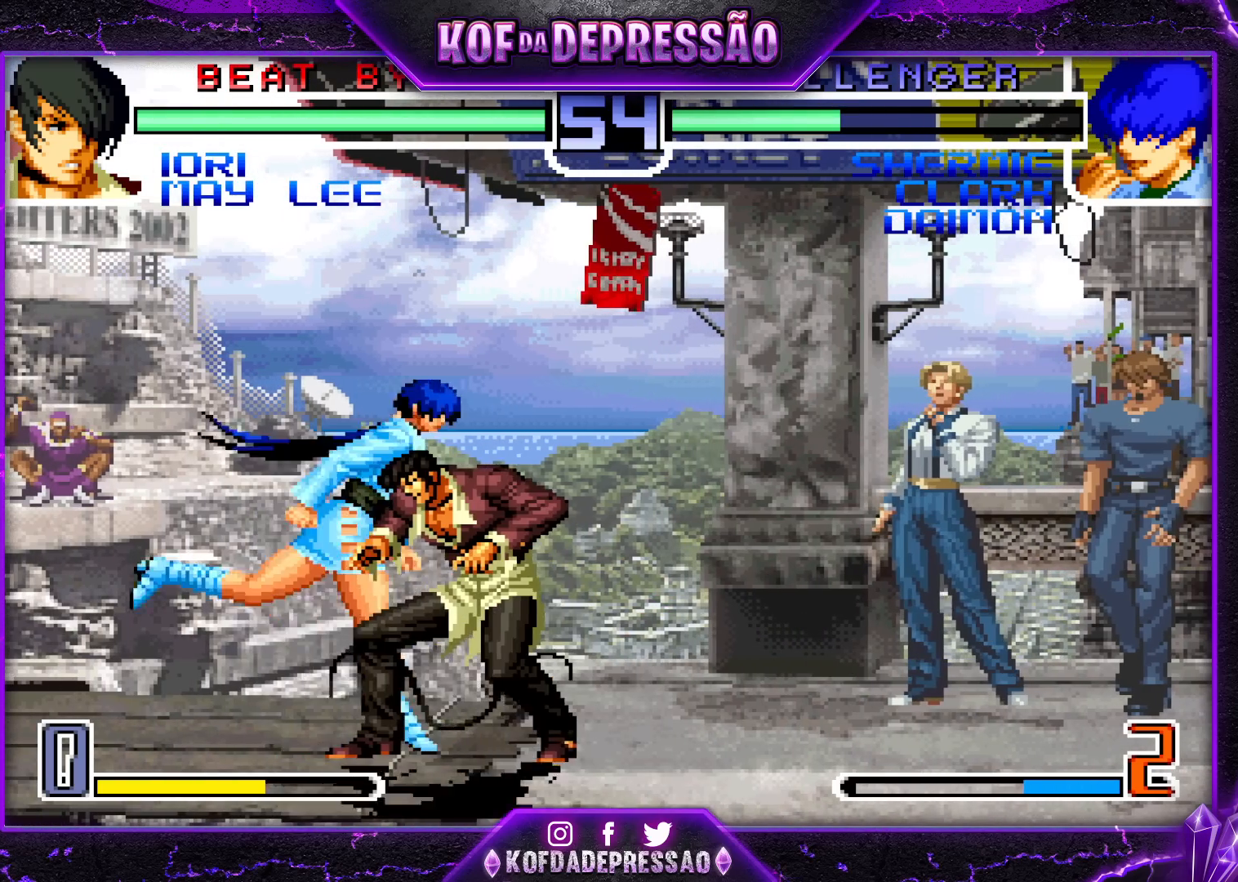
{"buttons": [], "left_stick": "left", "events": [[33, "R1", "up"], [67, "left_stick", "center"], [133, "left_stick", "right"], [167, "TRIANGLE", "down"], [333, "TRIANGLE", "up"], [500, "left_stick", "left"]]}
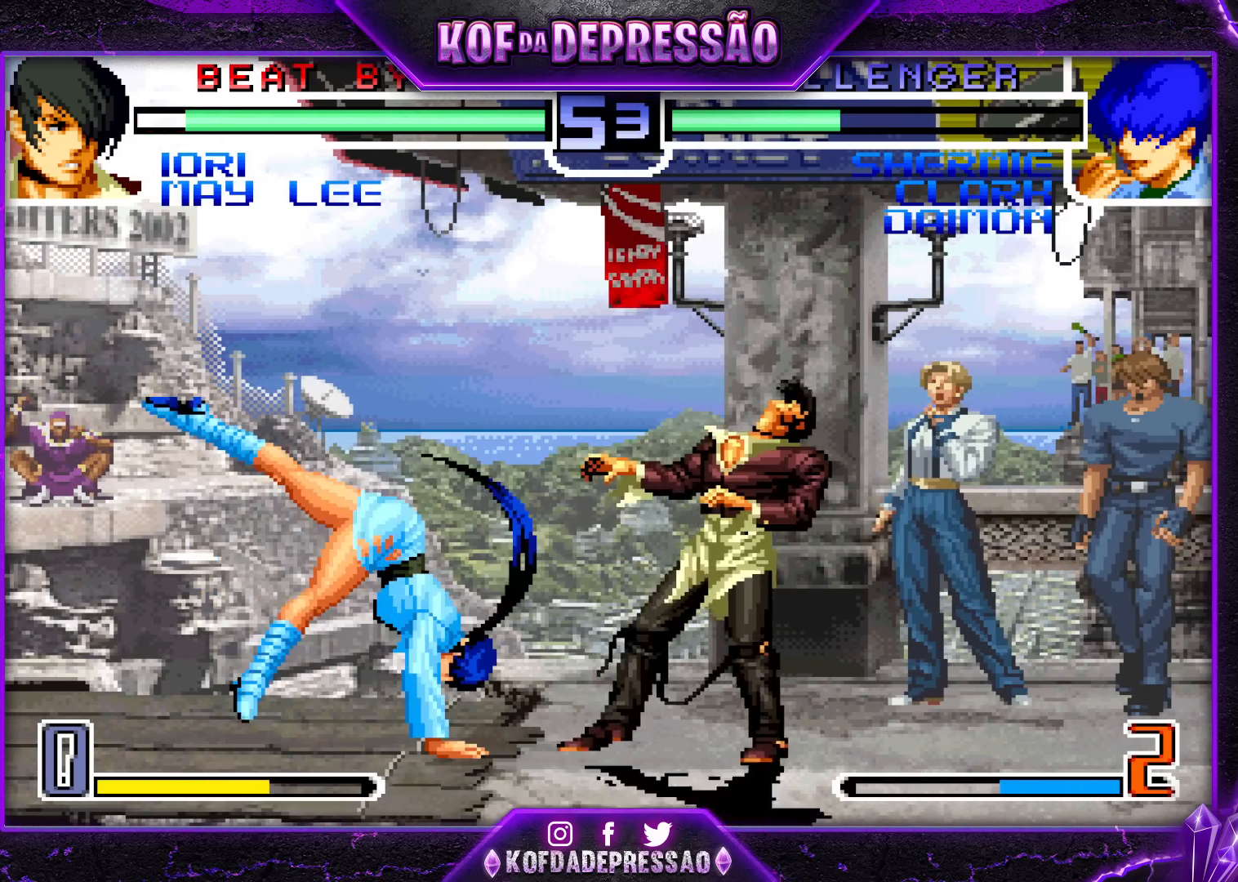
{"buttons": [], "left_stick": "center", "events": [[67, "left_stick", "up"], [133, "left_stick", "down-right"], [200, "left_stick", "left"], [233, "R1", "down"], [233, "TRIANGLE", "down"], [267, "R1", "up"], [267, "TRIANGLE", "up"], [317, "R1", "down"], [350, "left_stick", "center"], [400, "R1", "up"]]}
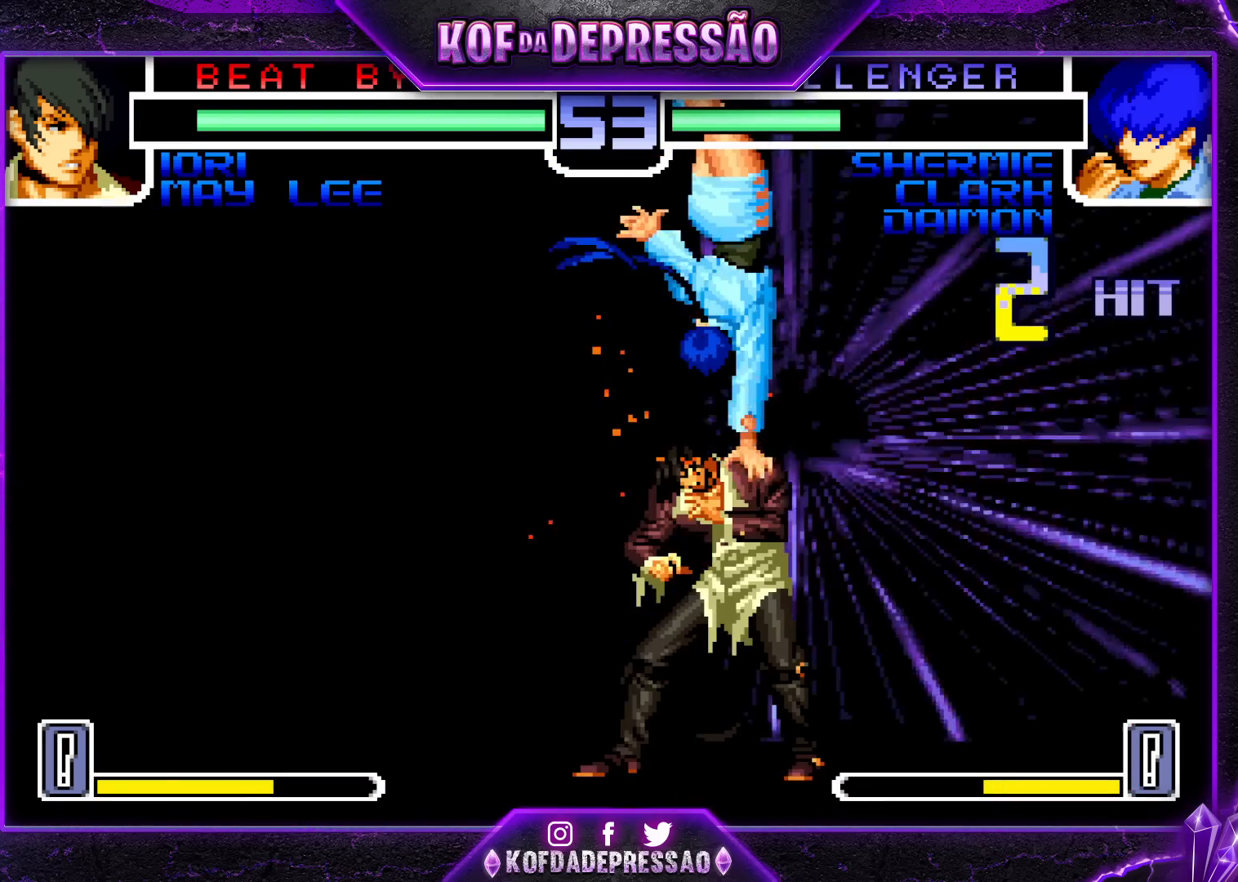
{"buttons": ["CROSS", "SQUARE", "TRIANGLE"], "left_stick": "center", "events": [[267, "TRIANGLE", "down"], [300, "CROSS", "down"], [300, "SQUARE", "down"], [383, "CROSS", "up"], [383, "SQUARE", "up"], [400, "TRIANGLE", "up"], [467, "CROSS", "down"], [467, "SQUARE", "down"], [467, "TRIANGLE", "down"]]}
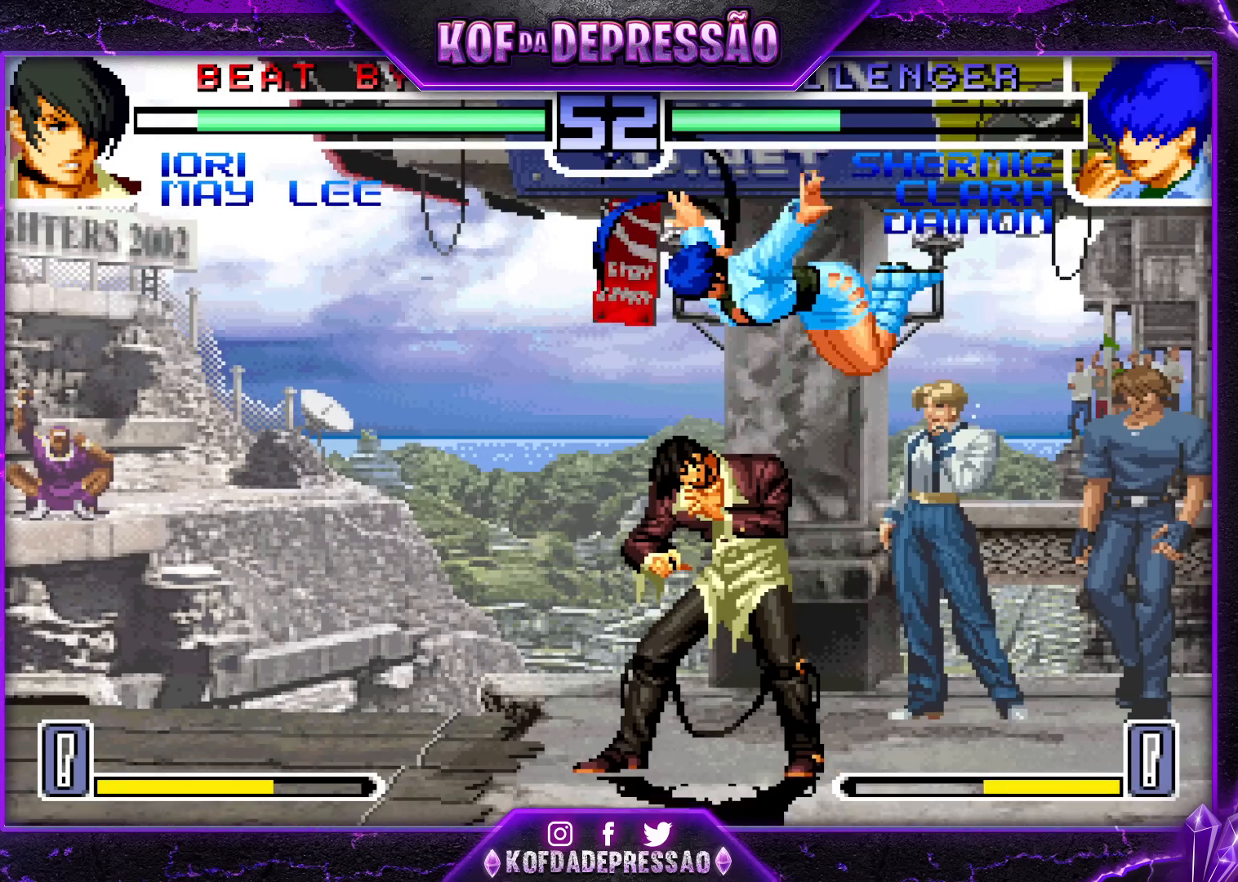
{"buttons": ["CROSS", "SQUARE", "TRIANGLE"], "left_stick": "center", "events": [[117, "CROSS", "up"], [233, "CROSS", "down"]]}
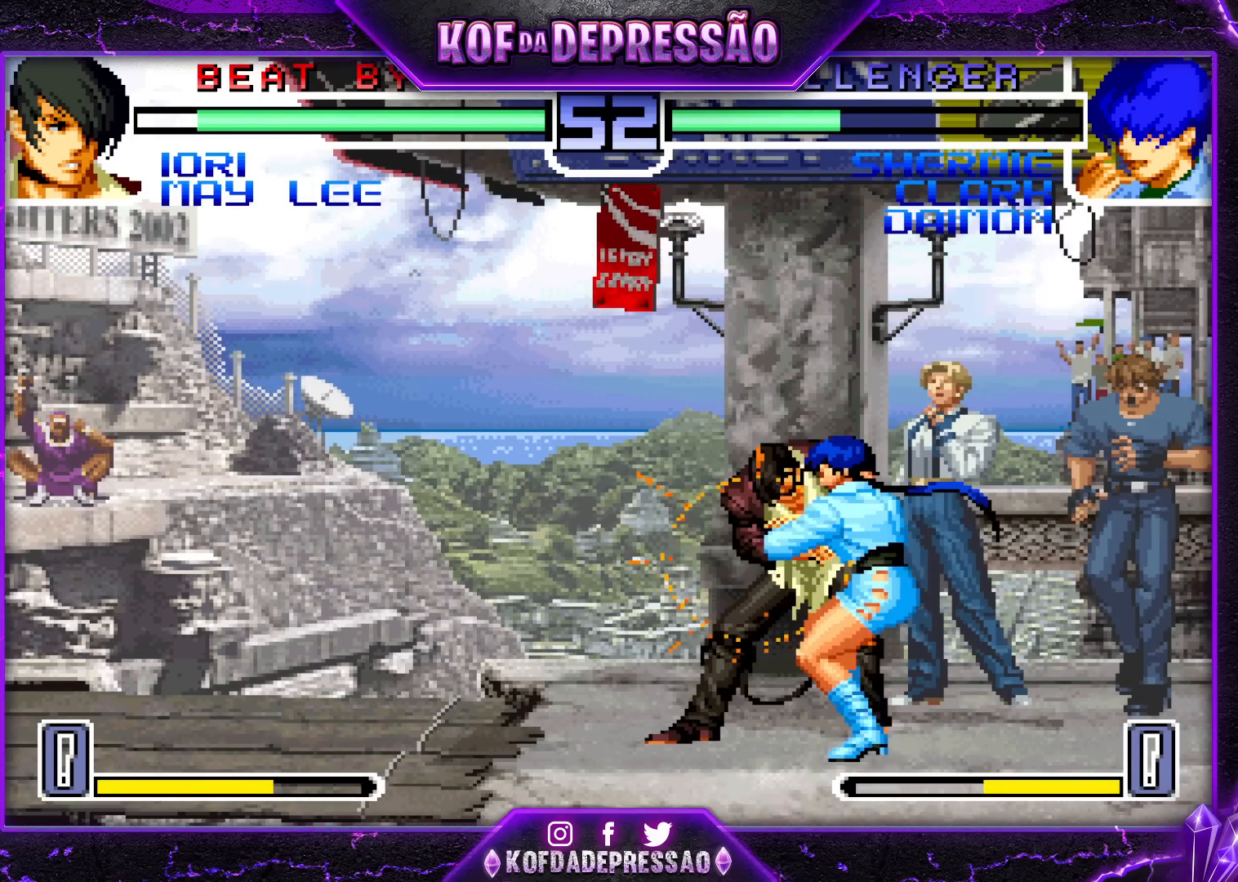
{"buttons": [], "left_stick": "center", "events": [[67, "CROSS", "up"], [67, "SQUARE", "up"], [67, "TRIANGLE", "up"], [300, "TRIANGLE", "down"], [350, "TRIANGLE", "up"]]}
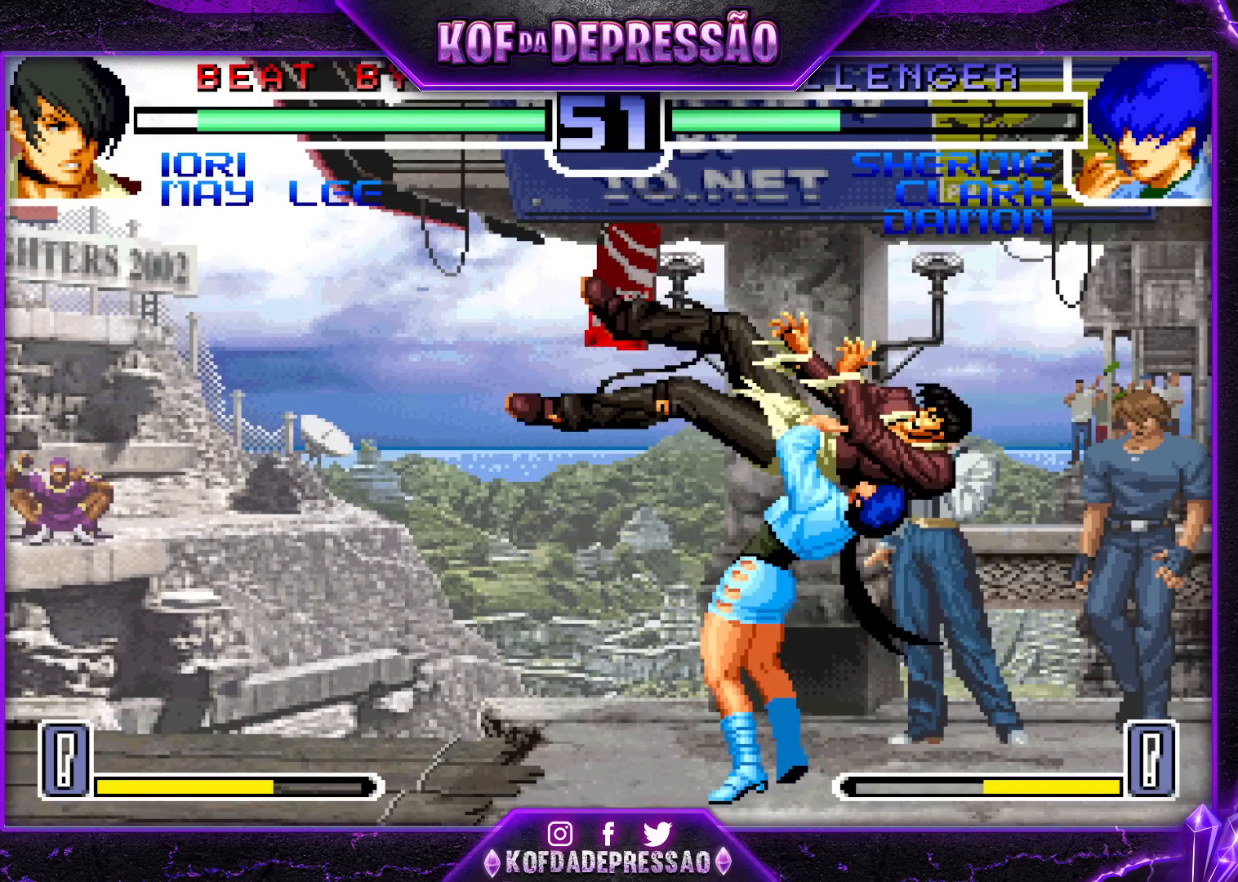
{"buttons": [], "left_stick": "center", "events": []}
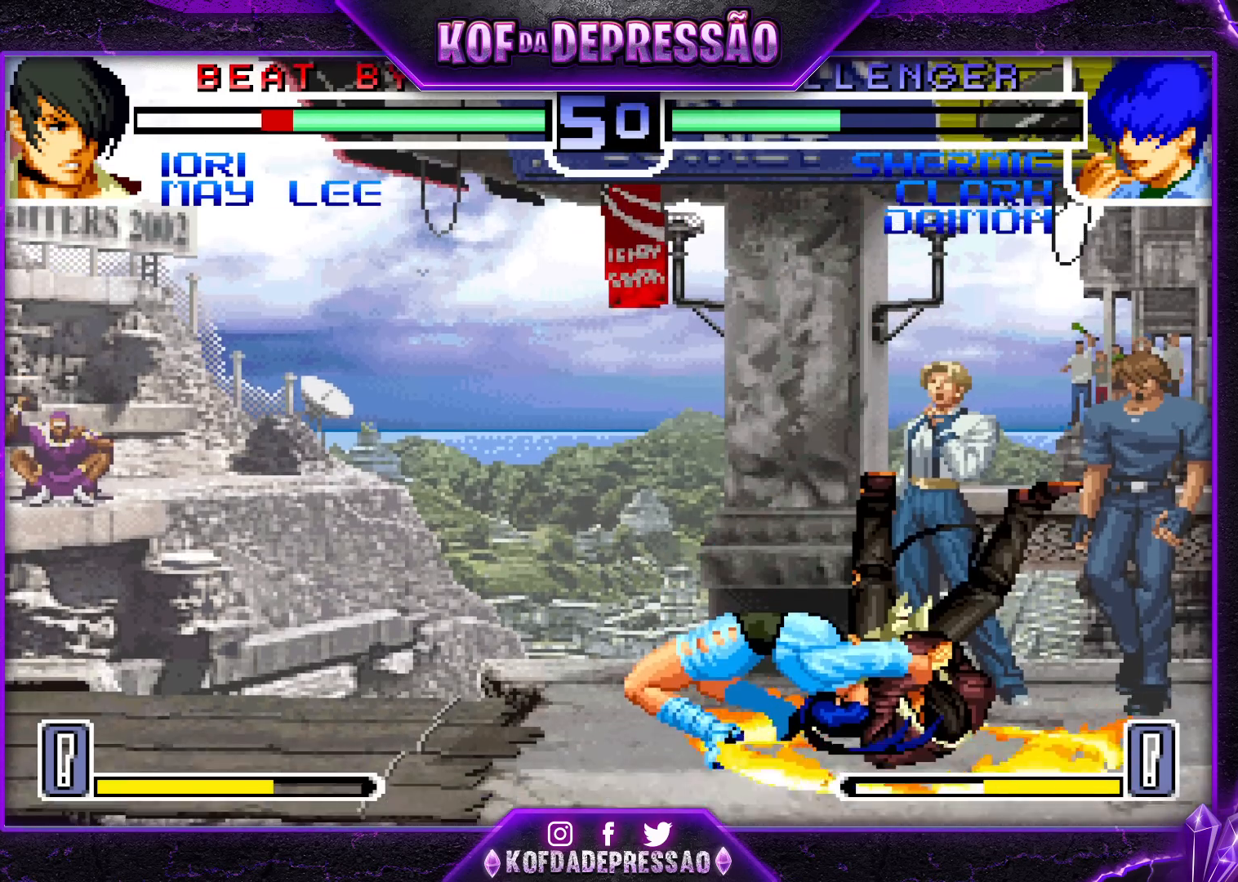
{"buttons": [], "left_stick": "center", "events": []}
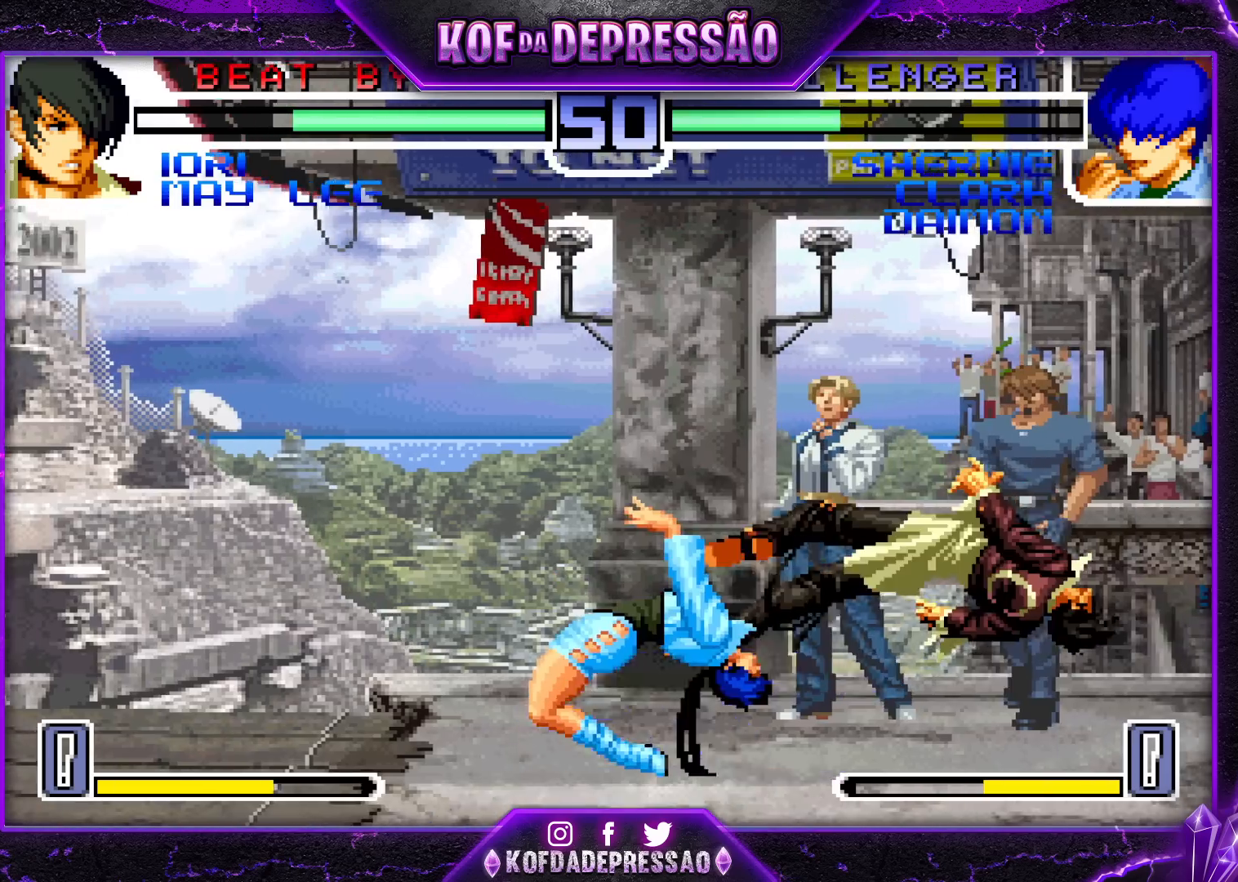
{"buttons": [], "left_stick": "right", "events": [[283, "left_stick", "right"]]}